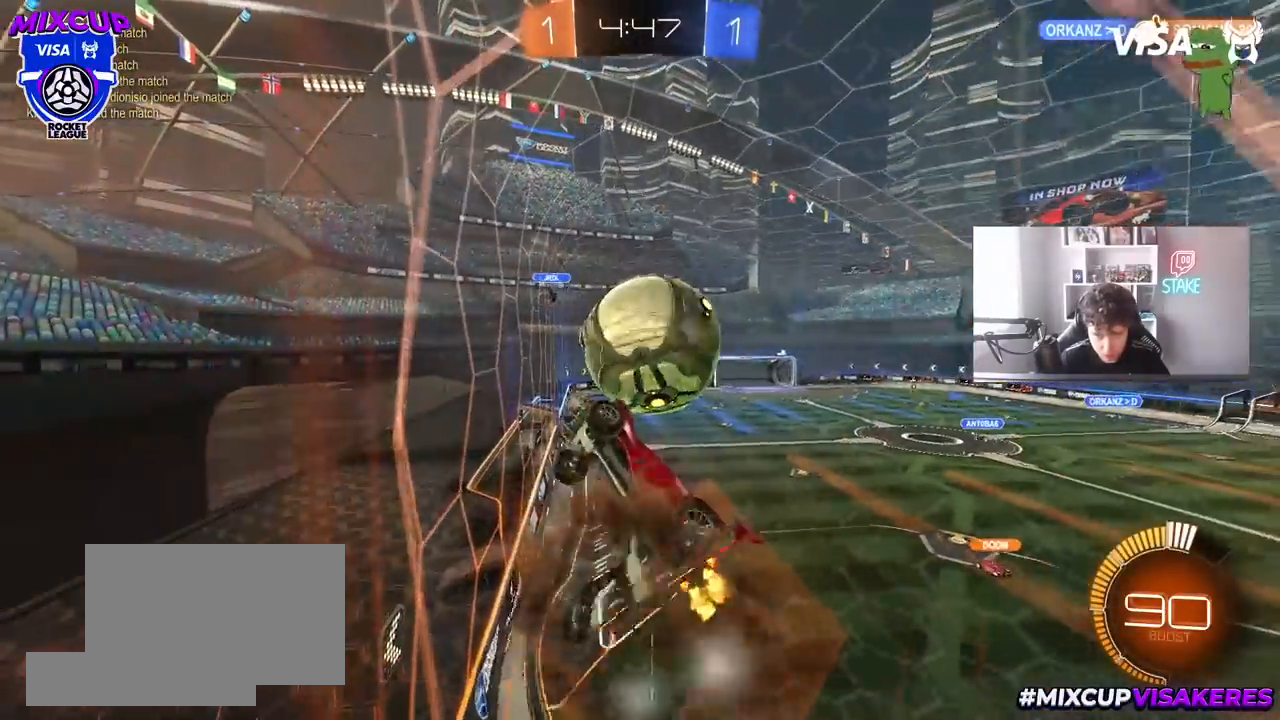
Gameplay with keyboard and mouse; each line is a JSON object with the keys and mouse buttons held at the frame after it. "events" lists presses ("down") and releases ("up") of "1", "2", "3", "4", "5", "a", "alt", "c", "caps_lock", "ctrl", "d", "e", "f", "g", "q", "r", "s", "shift", "space", "t", "tab", "v", "w", "x", "z", "mouse_left", "mouse_wheel" and "mouse_right" between this image and that frame as [ms after this image, input, new state], when the widget could be followed in between. "mouse_left", "mouse_wheel", "mouse_right" = the "left", "wheel", "right" buttons of the "mouse" list. No other keys are recorded. "wheel" means that the mouse wheel is clicked or scrolled. "mouse_move" is the direction in which the mouse moves at that frame (one of eight, or "still"), when it could be read.
{"keys": ["a"], "mouse": [], "mouse_move": "still", "events": [[117, "mouse_right", "up"], [167, "s", "up"], [217, "a", "up"], [217, "shift", "up"], [267, "d", "down"], [267, "w", "down"], [300, "d", "up"], [450, "w", "up"], [483, "a", "down"]]}
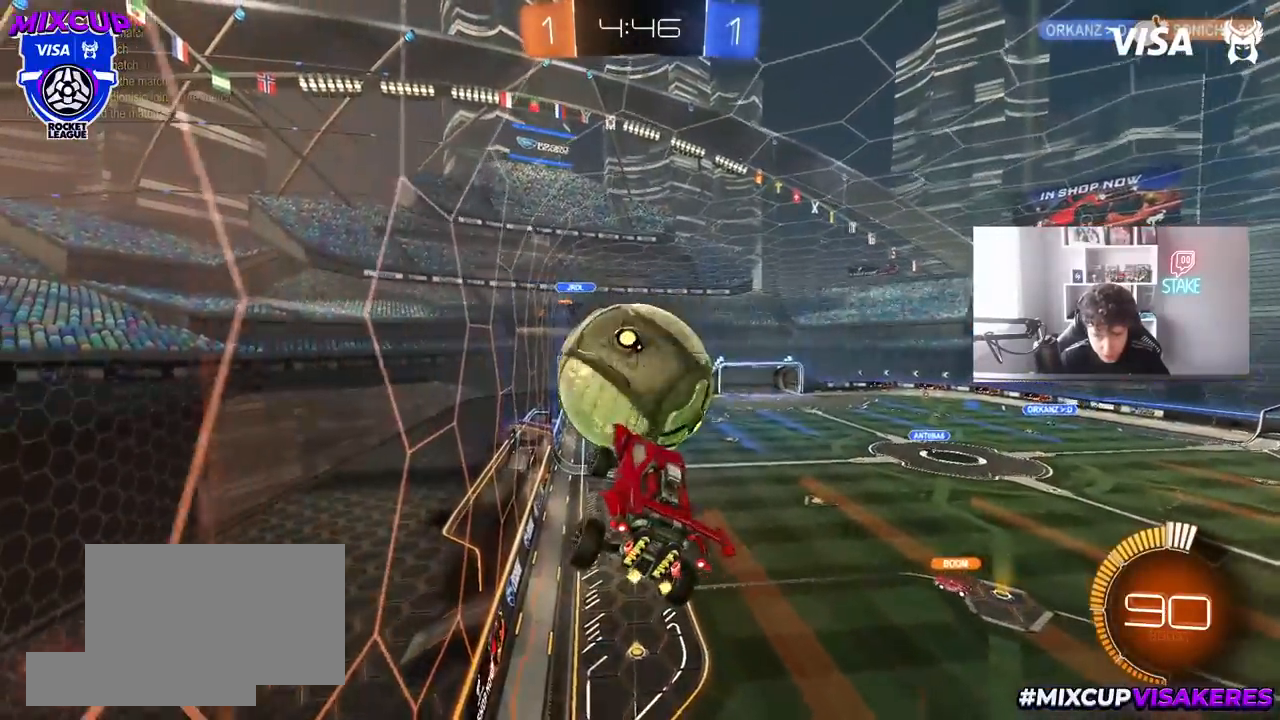
{"keys": ["a"], "mouse": ["left"], "mouse_move": "still", "events": [[83, "a", "up"], [183, "w", "down"], [267, "w", "up"], [417, "mouse_left", "down"], [467, "a", "down"]]}
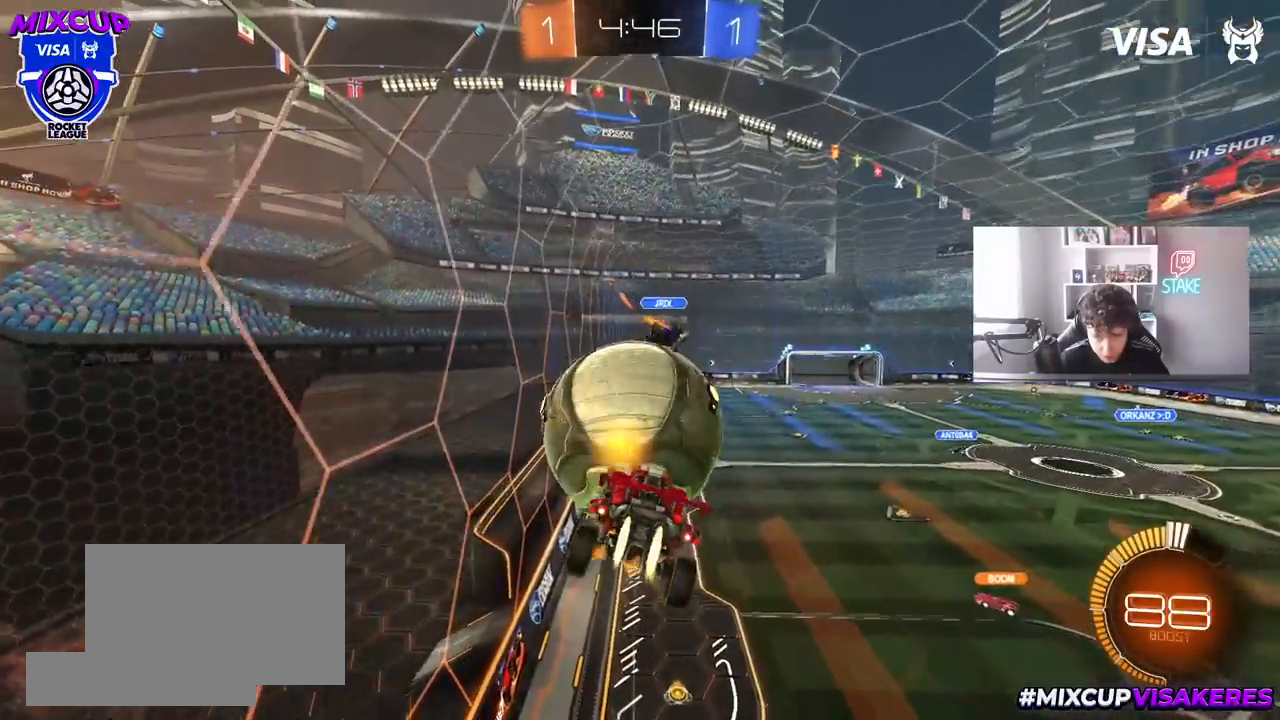
{"keys": ["d", "shift"], "mouse": [], "mouse_move": "still", "events": [[50, "shift", "down"], [100, "w", "down"], [150, "a", "up"], [150, "shift", "up"], [200, "d", "down"], [200, "w", "up"], [333, "mouse_left", "up"], [433, "shift", "down"]]}
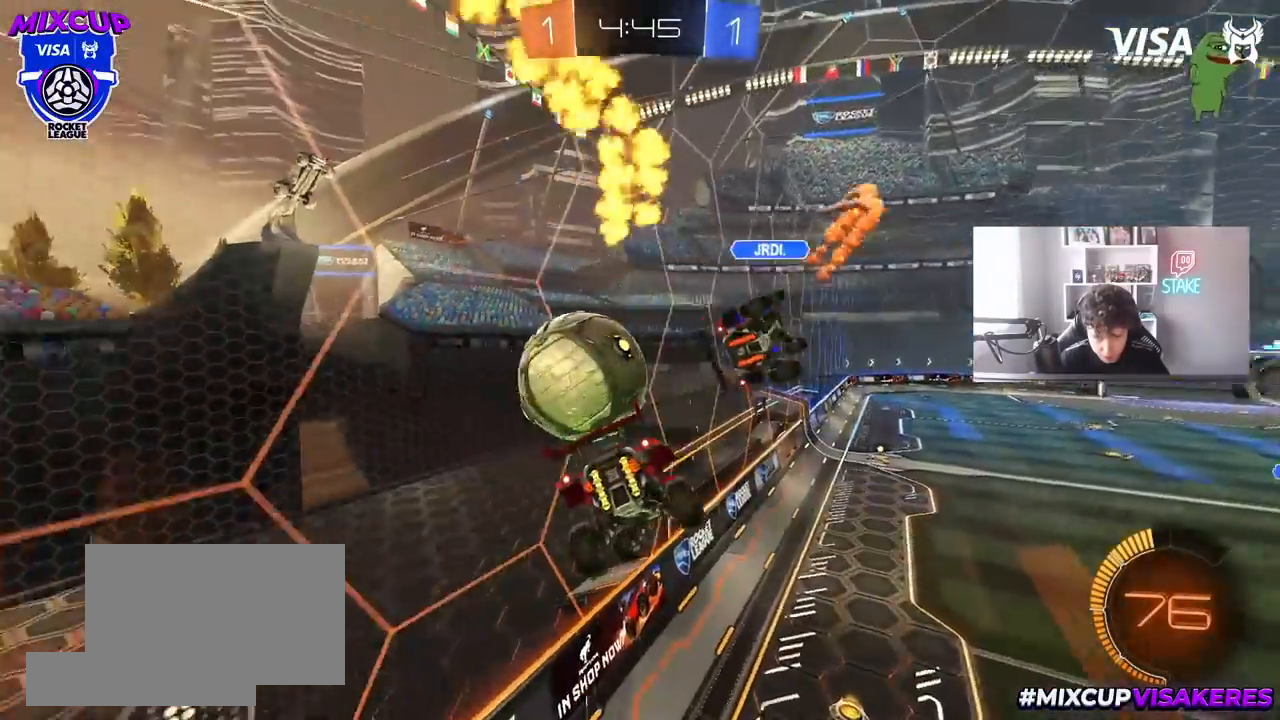
{"keys": ["d"], "mouse": ["left"], "mouse_move": "down-left", "events": [[117, "shift", "up"], [167, "s", "down"], [217, "a", "down"], [217, "mouse_left", "down"], [267, "d", "up"], [350, "a", "up"], [350, "d", "down"], [350, "s", "up"], [400, "d", "up"], [400, "s", "down"], [450, "s", "up"], [500, "d", "down"]]}
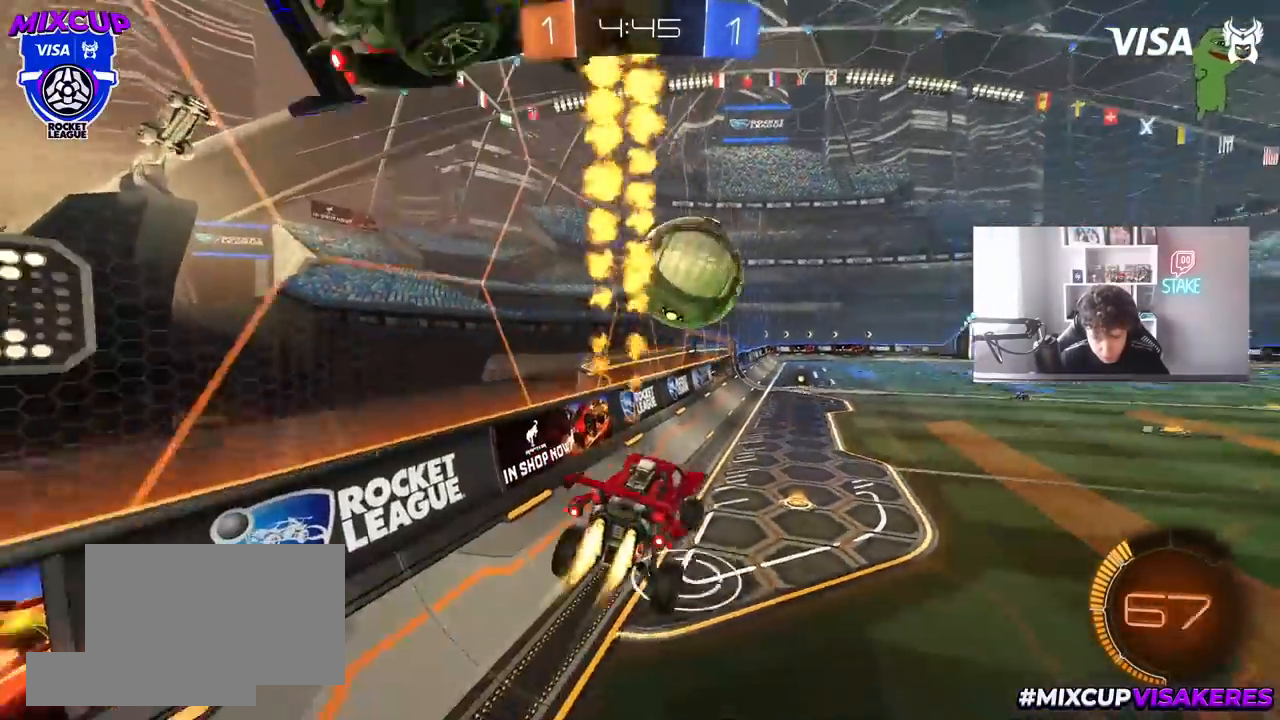
{"keys": ["a", "s", "shift"], "mouse": ["left", "right"], "mouse_move": "down-left", "events": [[83, "d", "up"], [83, "w", "down"], [133, "d", "down"], [417, "d", "up"], [417, "w", "up"], [467, "mouse_right", "down"], [500, "a", "down"], [500, "s", "down"], [500, "shift", "down"]]}
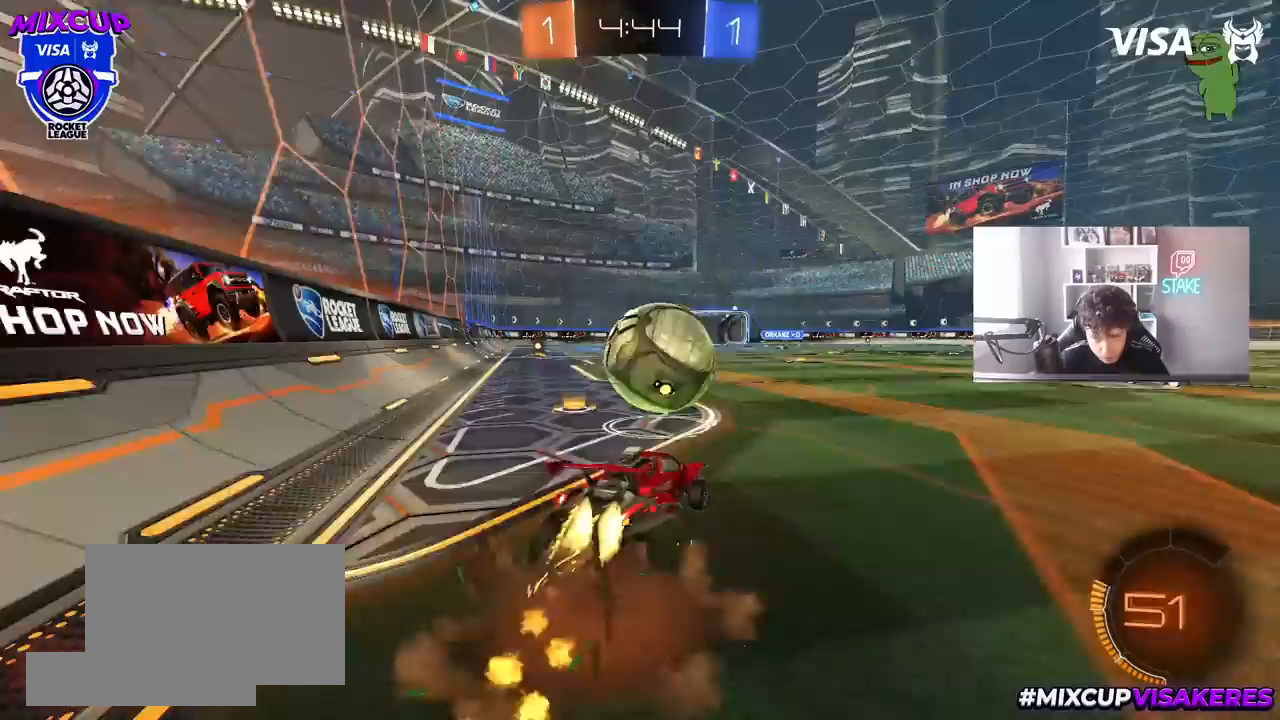
{"keys": ["d", "shift", "w"], "mouse": ["left", "right"], "mouse_move": "up-right", "events": [[150, "shift", "up"], [200, "s", "up"], [233, "mouse_right", "up"], [283, "a", "up"], [317, "w", "down"], [333, "a", "down"], [383, "a", "up"], [433, "d", "down"], [433, "shift", "down"], [483, "mouse_right", "down"]]}
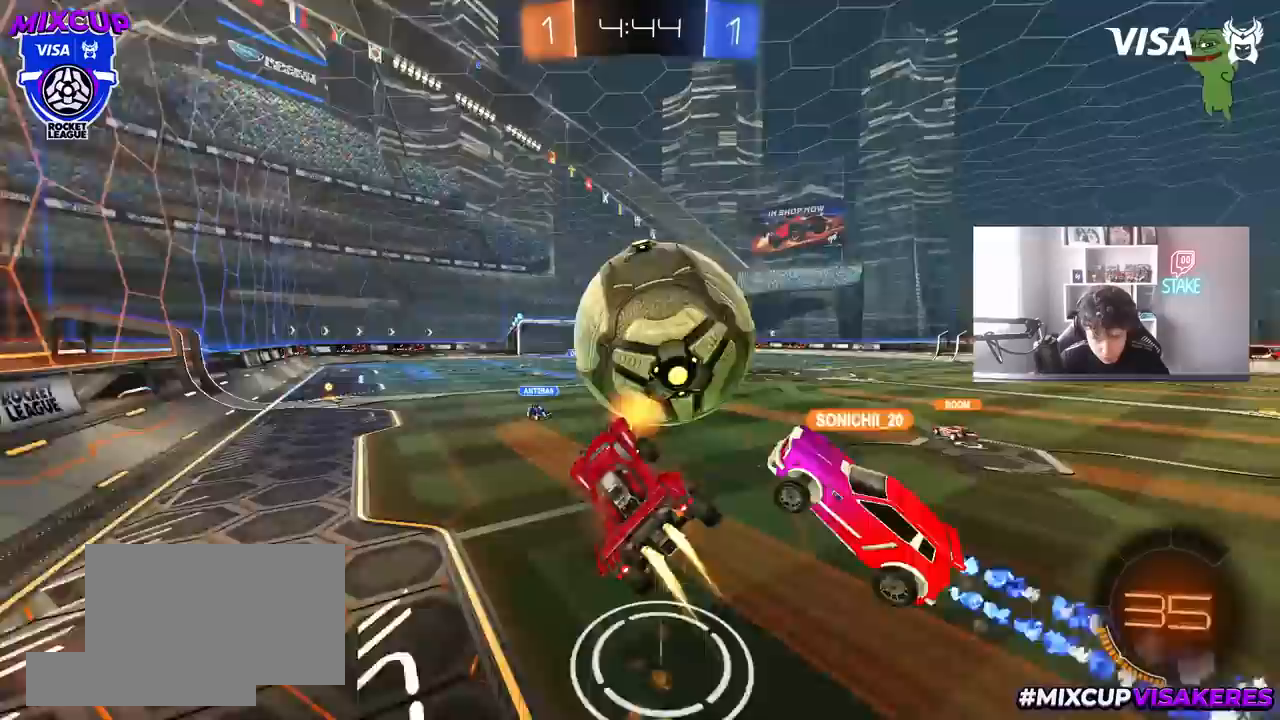
{"keys": ["d", "s", "shift"], "mouse": [], "mouse_move": "still", "events": [[67, "s", "down"], [67, "w", "up"], [117, "mouse_right", "up"], [167, "mouse_left", "up"]]}
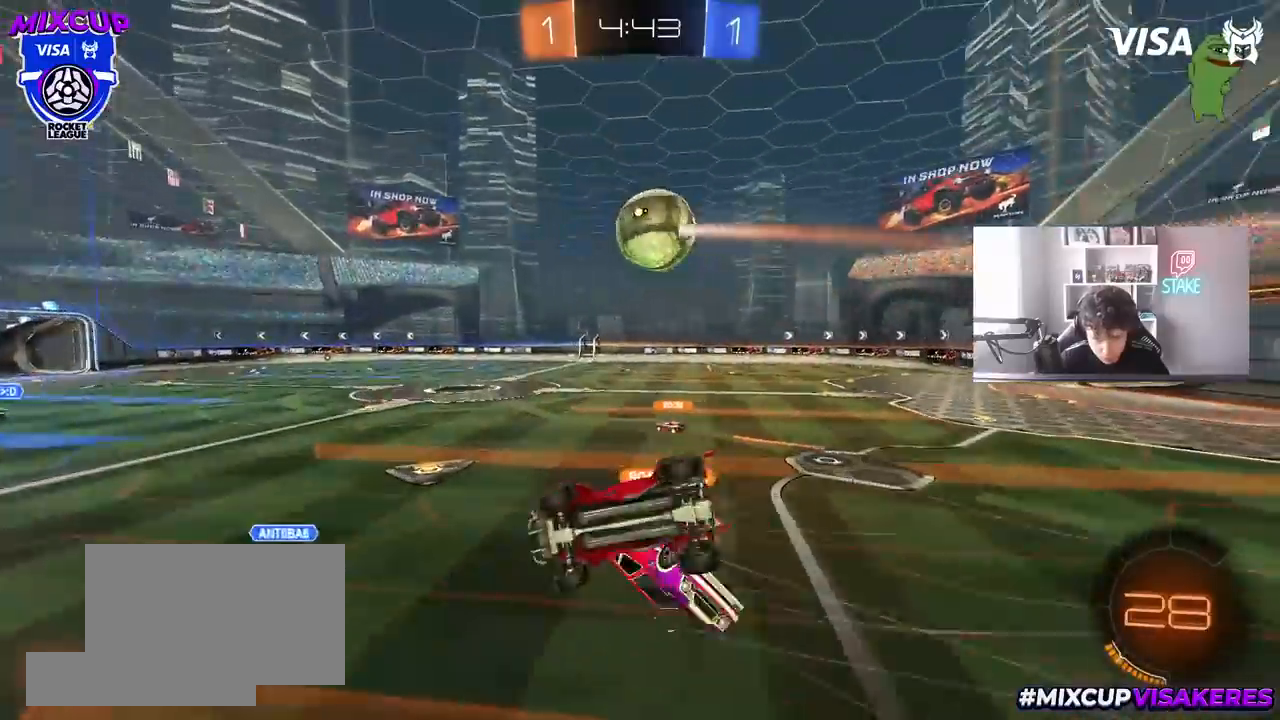
{"keys": ["d", "shift"], "mouse": [], "mouse_move": "still", "events": [[133, "mouse_left", "down"], [267, "mouse_left", "up"], [267, "s", "up"], [367, "space", "down"], [500, "space", "up"]]}
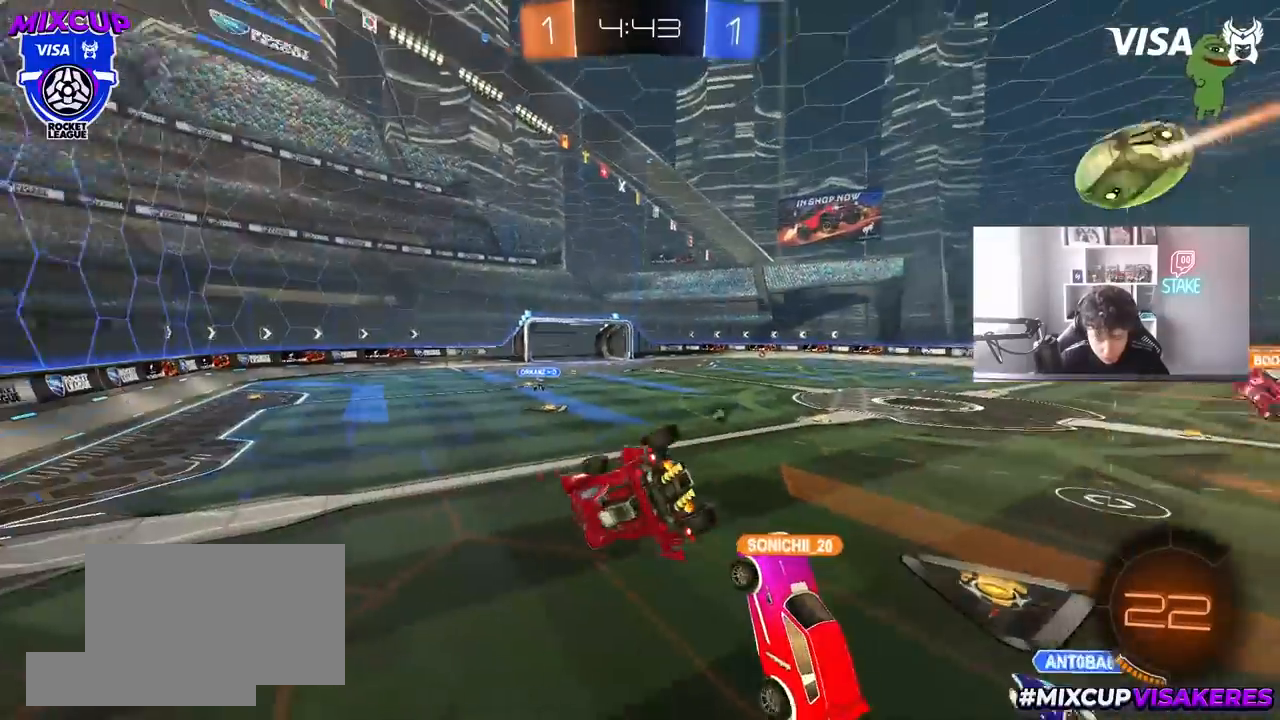
{"keys": ["d"], "mouse": [], "mouse_move": "still", "events": [[100, "shift", "up"], [150, "s", "down"], [200, "d", "up"], [233, "s", "up"], [383, "d", "down"], [433, "s", "down"], [483, "s", "up"]]}
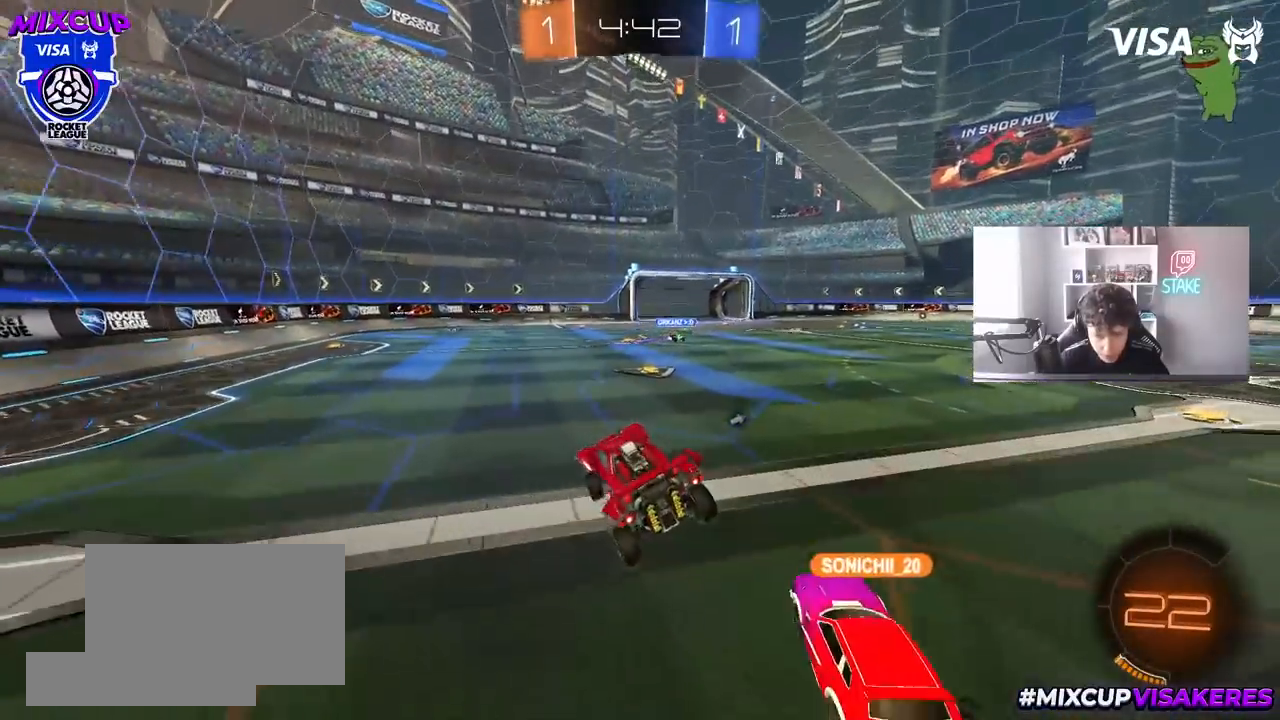
{"keys": ["w"], "mouse": [], "mouse_move": "still", "events": [[117, "d", "up"], [117, "w", "down"], [167, "space", "down"], [300, "a", "down"], [300, "space", "up"], [350, "a", "up"]]}
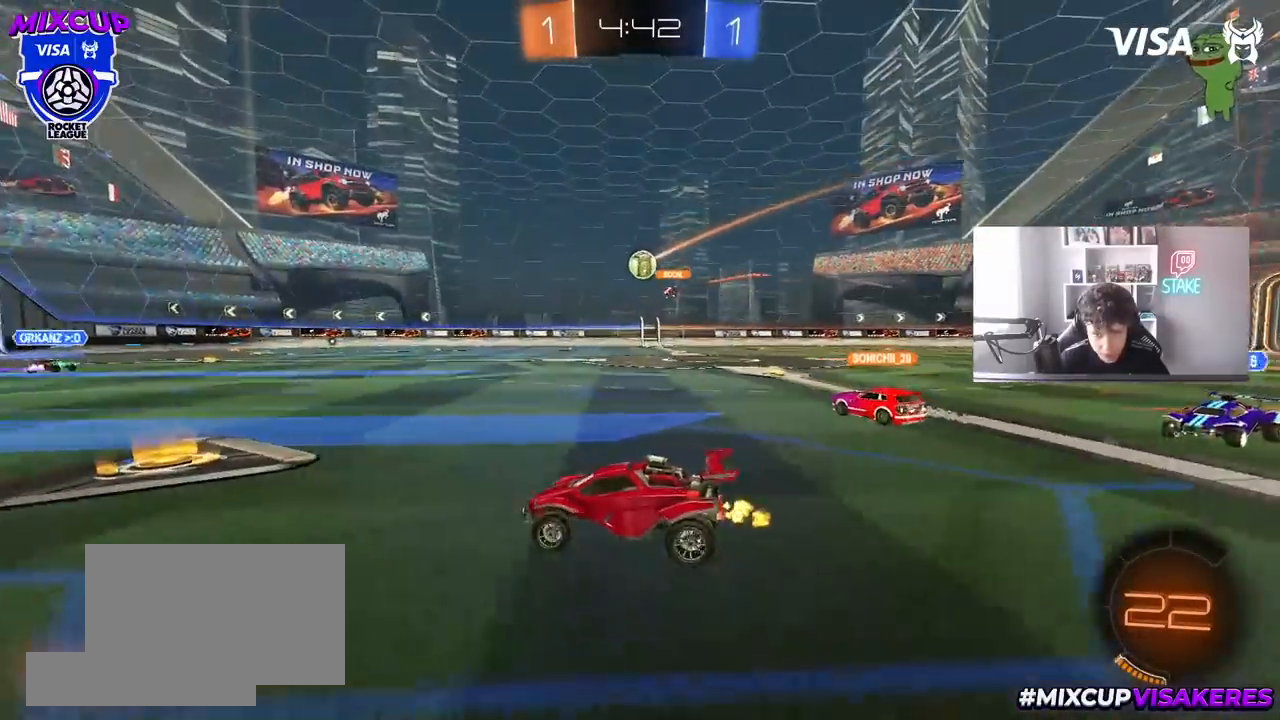
{"keys": ["d", "w"], "mouse": [], "mouse_move": "still", "events": [[33, "d", "down"], [217, "d", "up"], [317, "d", "down"]]}
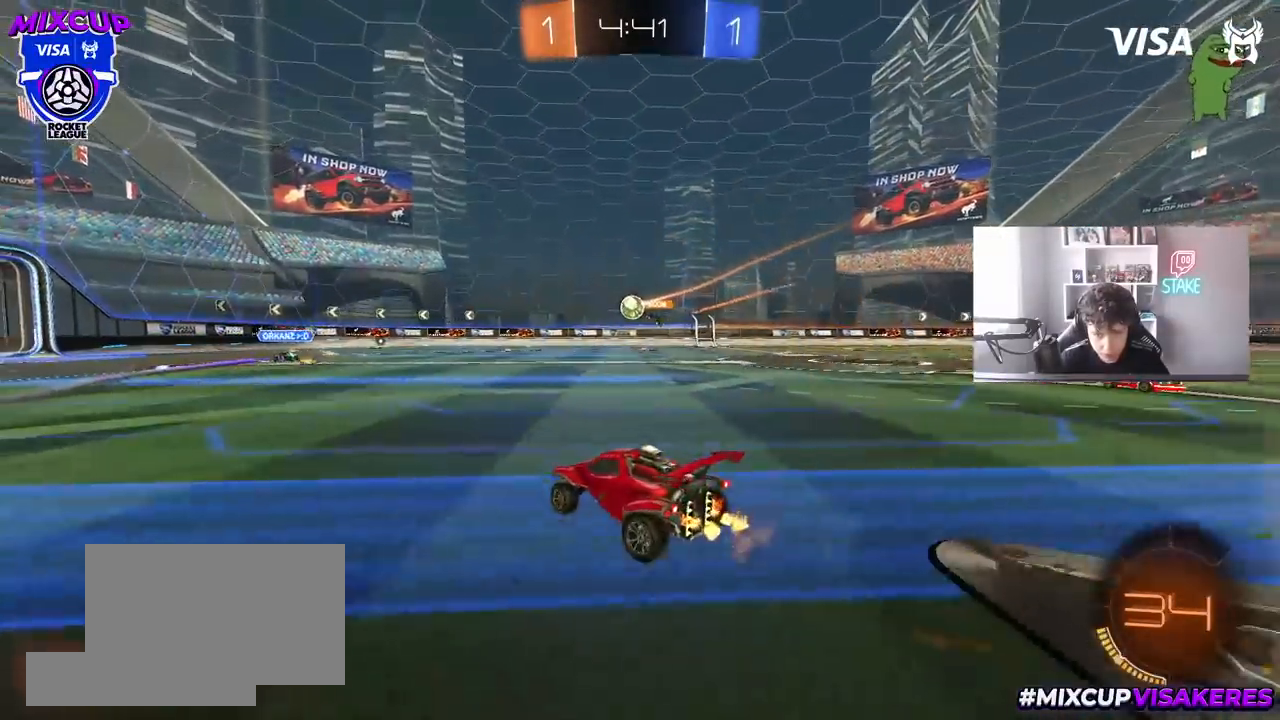
{"keys": ["w"], "mouse": [], "mouse_move": "still", "events": [[200, "mouse_left", "down"], [283, "mouse_left", "up"], [483, "d", "up"]]}
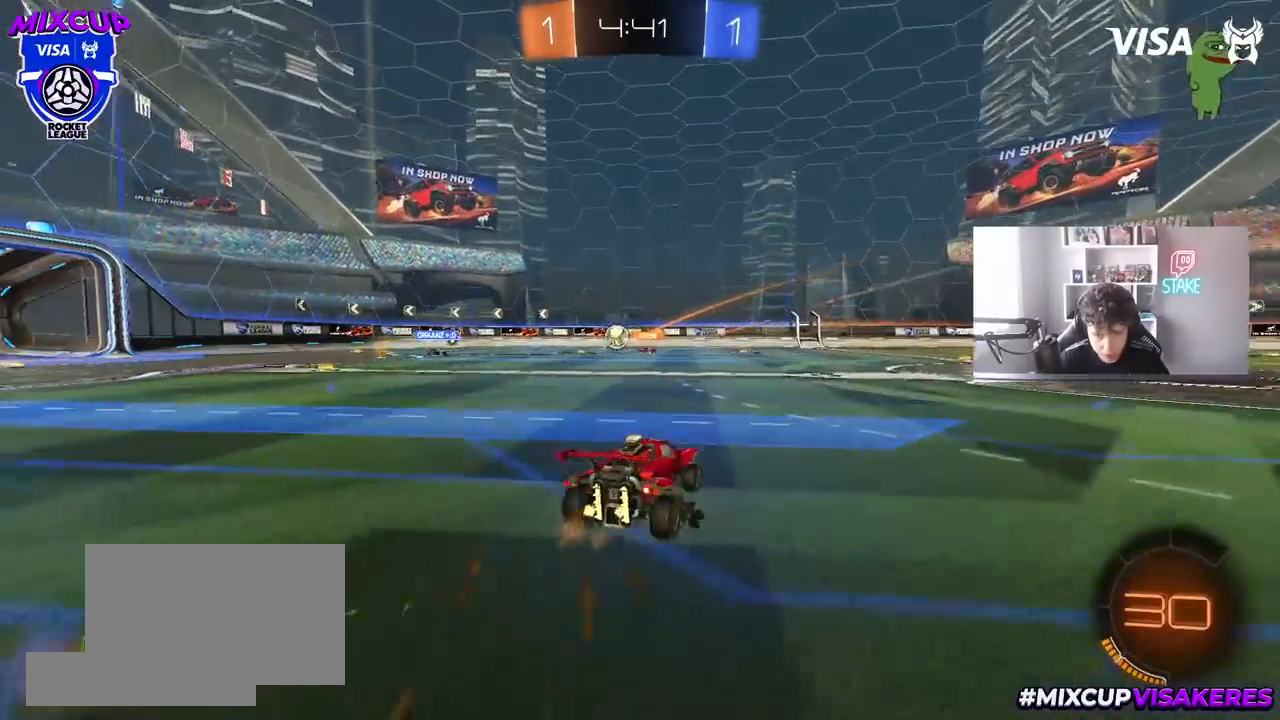
{"keys": ["a", "w"], "mouse": [], "mouse_move": "still", "events": [[67, "d", "down"], [167, "d", "up"], [400, "a", "down"]]}
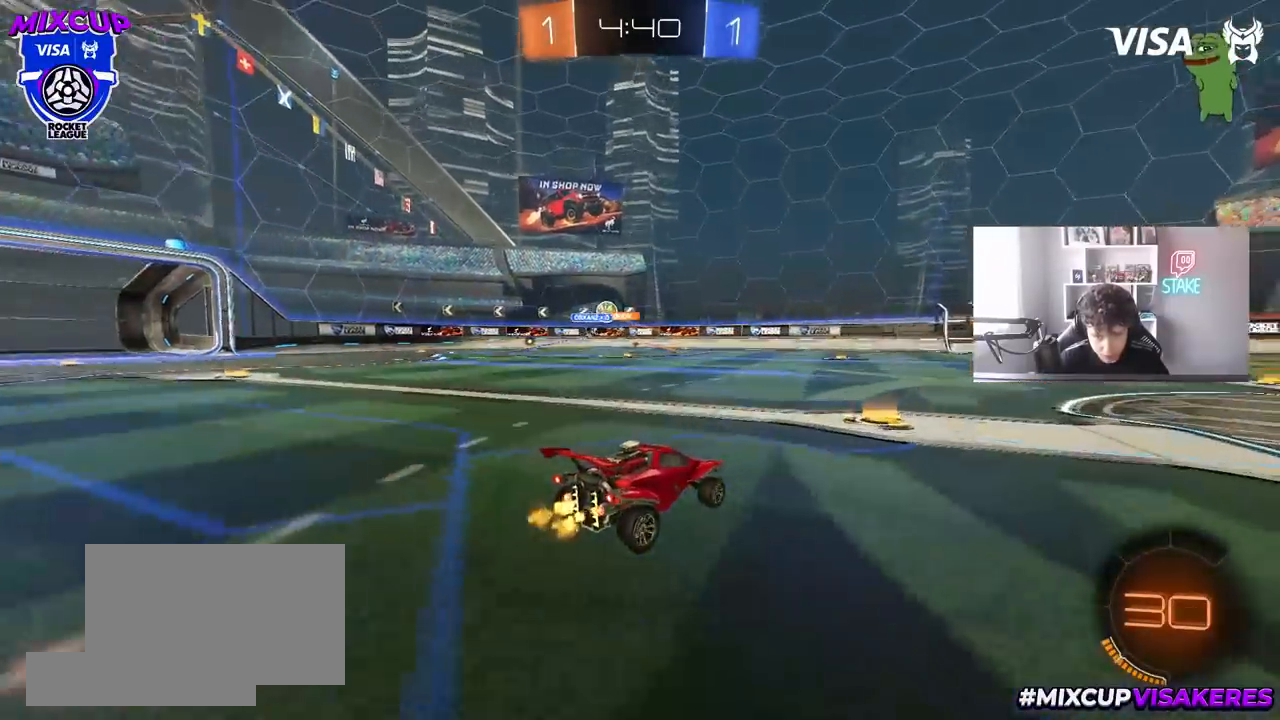
{"keys": ["w"], "mouse": ["left"], "mouse_move": "still", "events": [[83, "a", "up"], [83, "mouse_left", "down"], [233, "a", "down"], [417, "a", "up"]]}
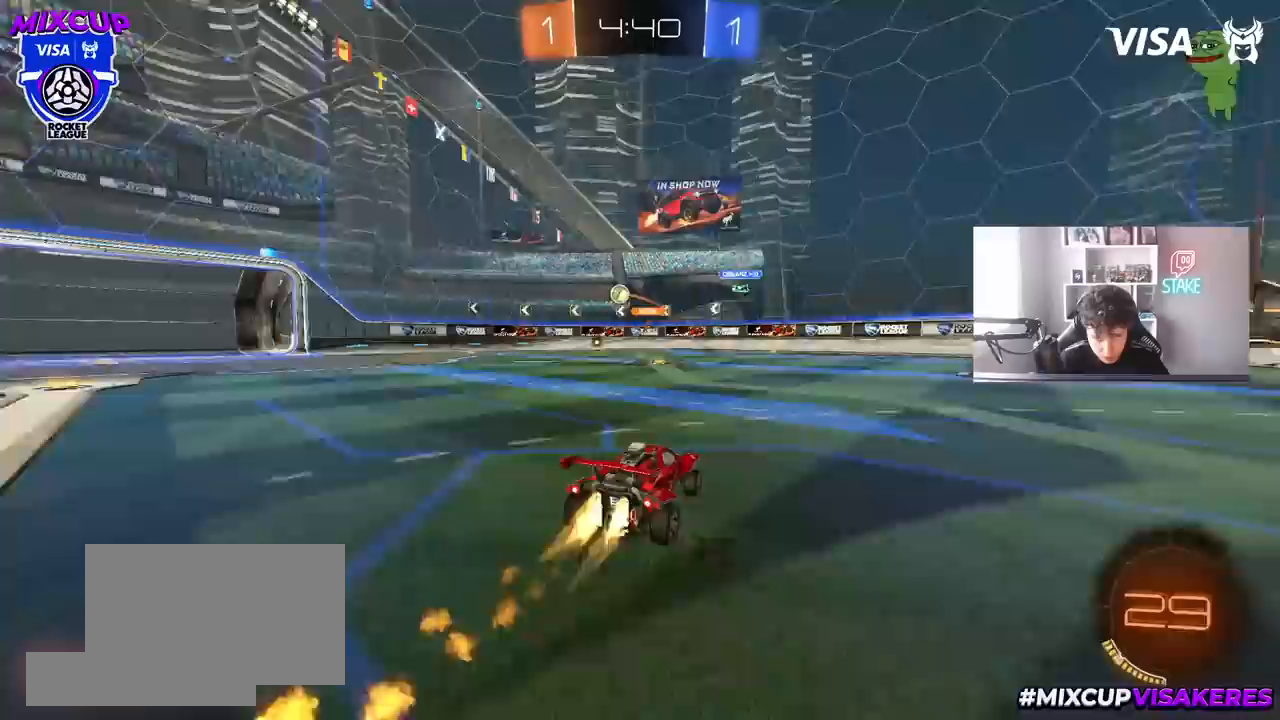
{"keys": ["a", "w"], "mouse": ["left"], "mouse_move": "still", "events": [[100, "mouse_left", "up"], [233, "mouse_left", "down"], [333, "a", "down"]]}
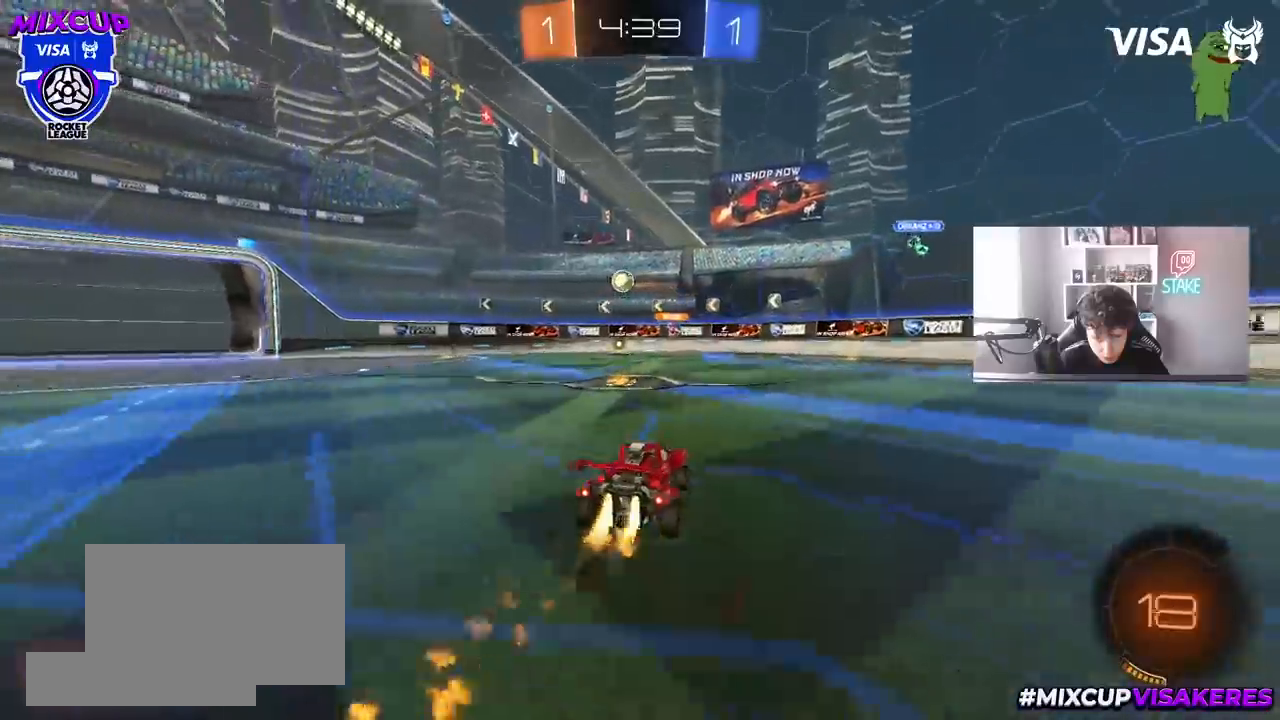
{"keys": [], "mouse": [], "mouse_move": "still", "events": [[17, "mouse_left", "up"], [300, "a", "up"], [300, "mouse_right", "down"], [300, "w", "up"], [350, "d", "down"], [400, "mouse_left", "down"], [400, "s", "down"], [450, "mouse_left", "up"], [450, "mouse_right", "up"], [483, "d", "up"], [483, "s", "up"]]}
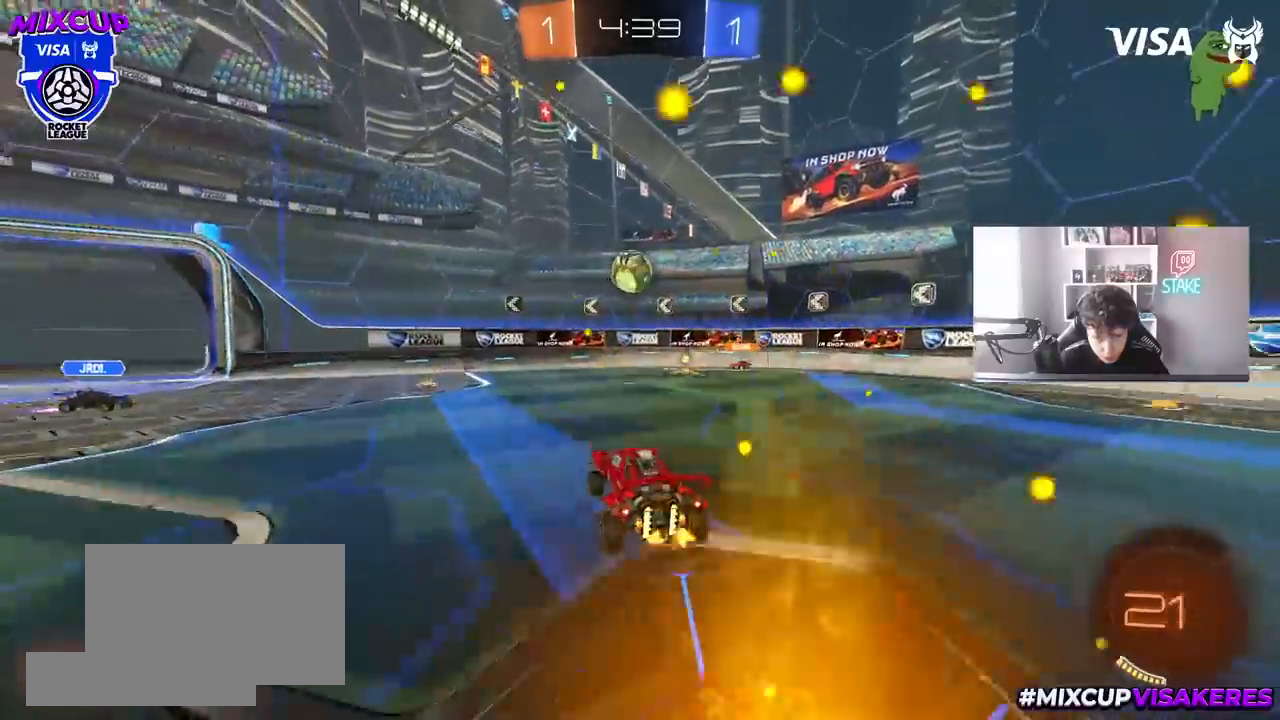
{"keys": ["a", "shift"], "mouse": ["left", "right"], "mouse_move": "up-left", "events": [[83, "mouse_left", "down"], [133, "a", "down"], [133, "s", "down"], [233, "a", "up"], [233, "s", "up"], [317, "a", "down"], [367, "shift", "down"], [417, "mouse_right", "down"]]}
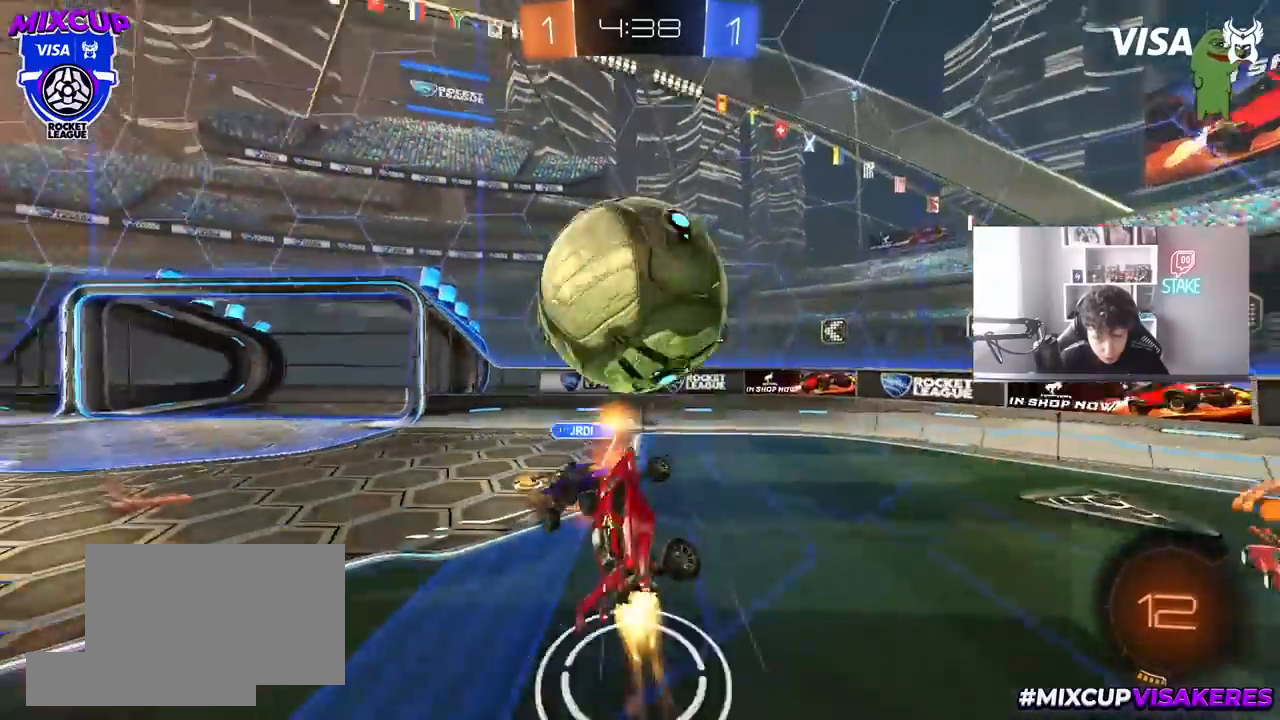
{"keys": ["a", "shift"], "mouse": [], "mouse_move": "still", "events": [[50, "mouse_left", "up"], [50, "mouse_right", "up"]]}
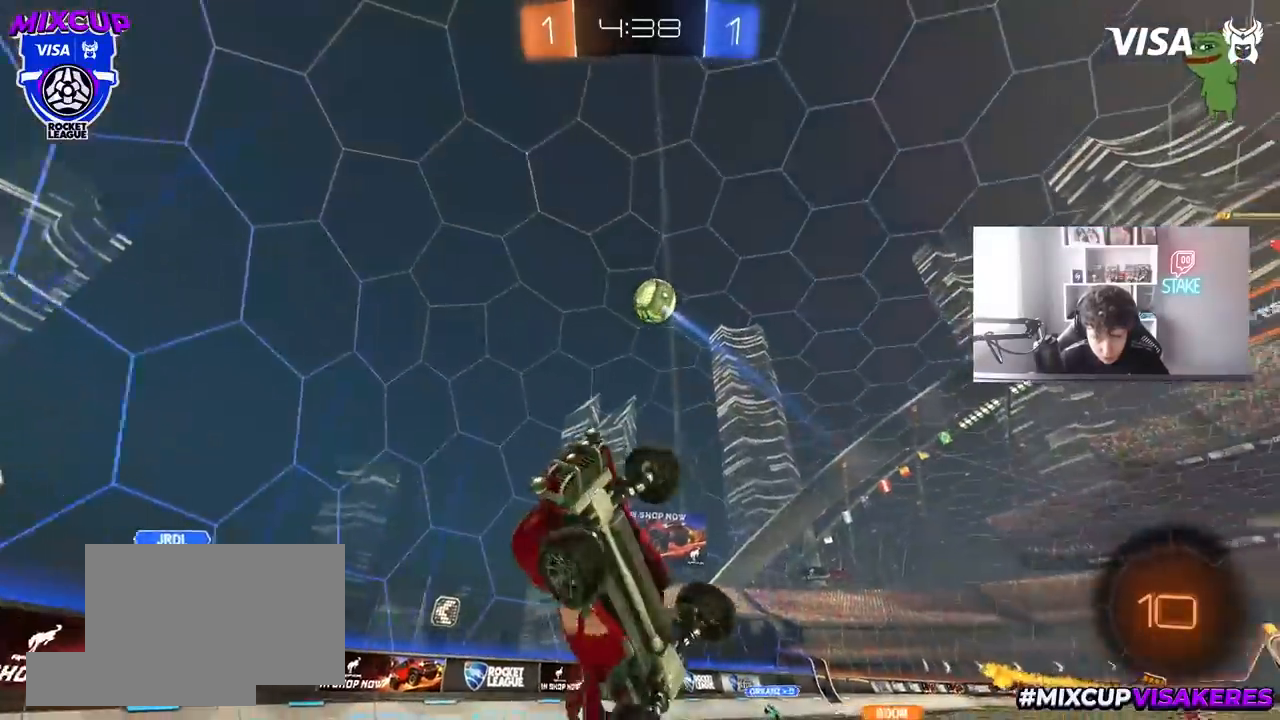
{"keys": ["a", "w"], "mouse": [], "mouse_move": "still", "events": [[17, "shift", "up"], [17, "w", "down"], [300, "a", "up"], [300, "w", "up"], [400, "a", "down"], [400, "w", "down"]]}
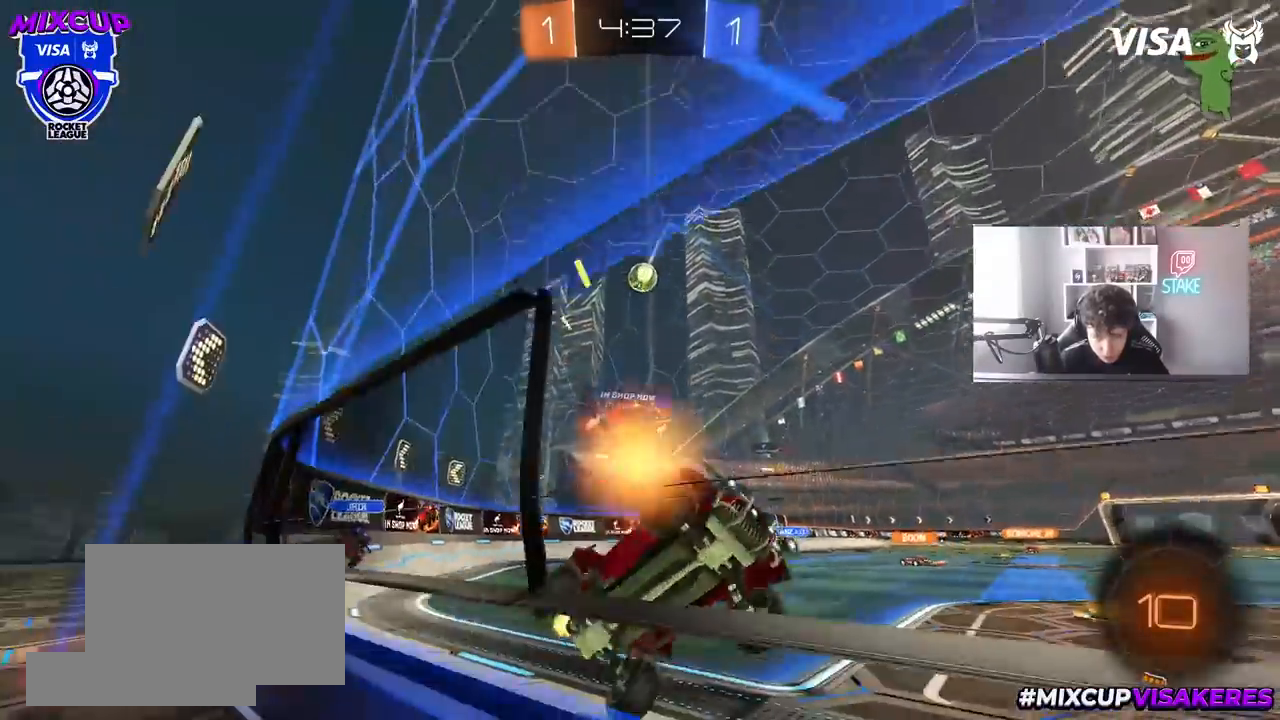
{"keys": ["a", "w"], "mouse": [], "mouse_move": "still", "events": [[367, "shift", "down"], [467, "shift", "up"]]}
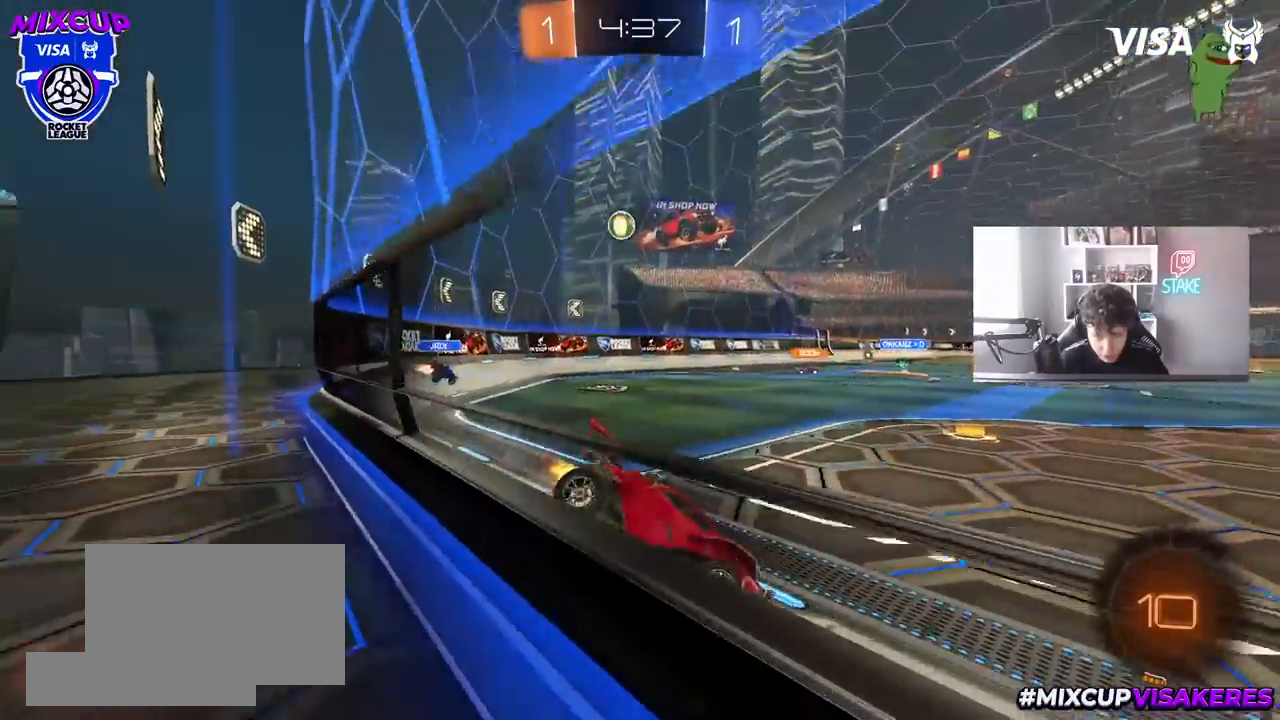
{"keys": ["a", "w"], "mouse": [], "mouse_move": "still", "events": []}
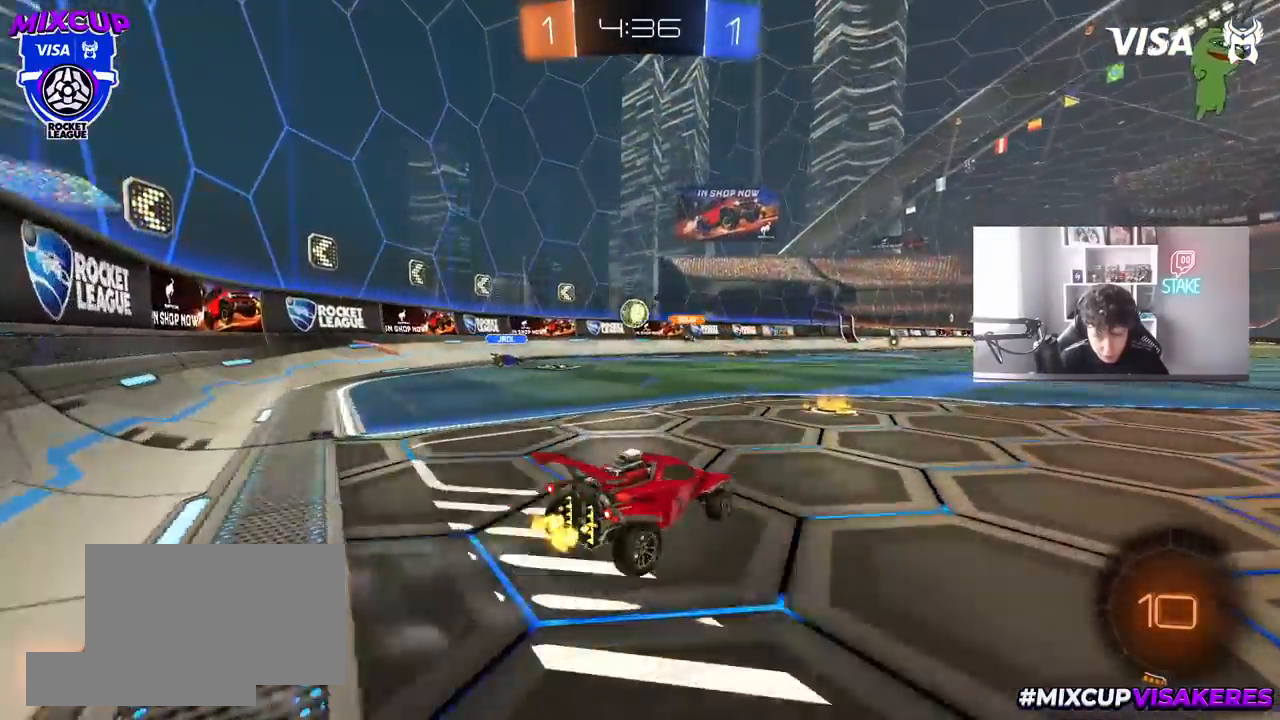
{"keys": ["a", "shift", "w"], "mouse": ["left"], "mouse_move": "still", "events": [[17, "a", "up"], [167, "mouse_left", "down"], [350, "d", "down"], [400, "mouse_right", "down"], [450, "d", "up"], [483, "a", "down"], [483, "mouse_right", "up"], [483, "shift", "down"]]}
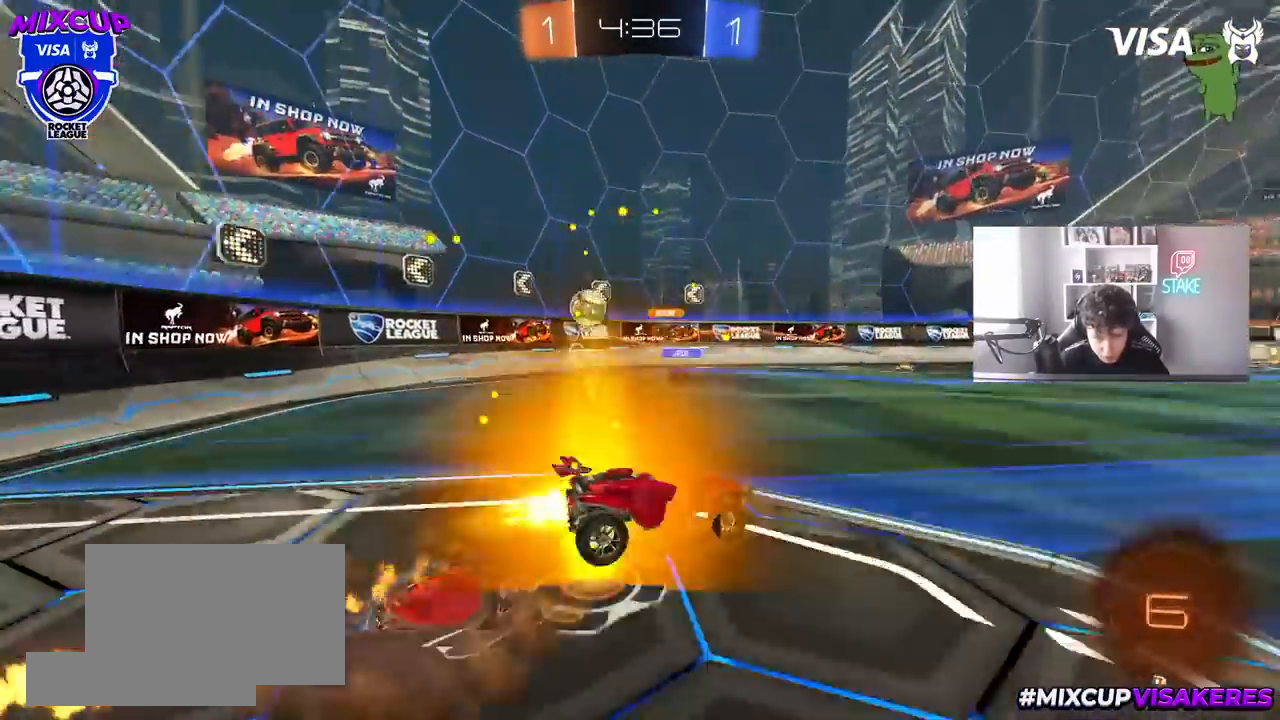
{"keys": ["a", "s", "shift"], "mouse": ["left"], "mouse_move": "still", "events": [[33, "mouse_right", "down"], [83, "s", "down"], [83, "space", "down"], [83, "w", "up"], [267, "mouse_right", "up"], [267, "space", "up"]]}
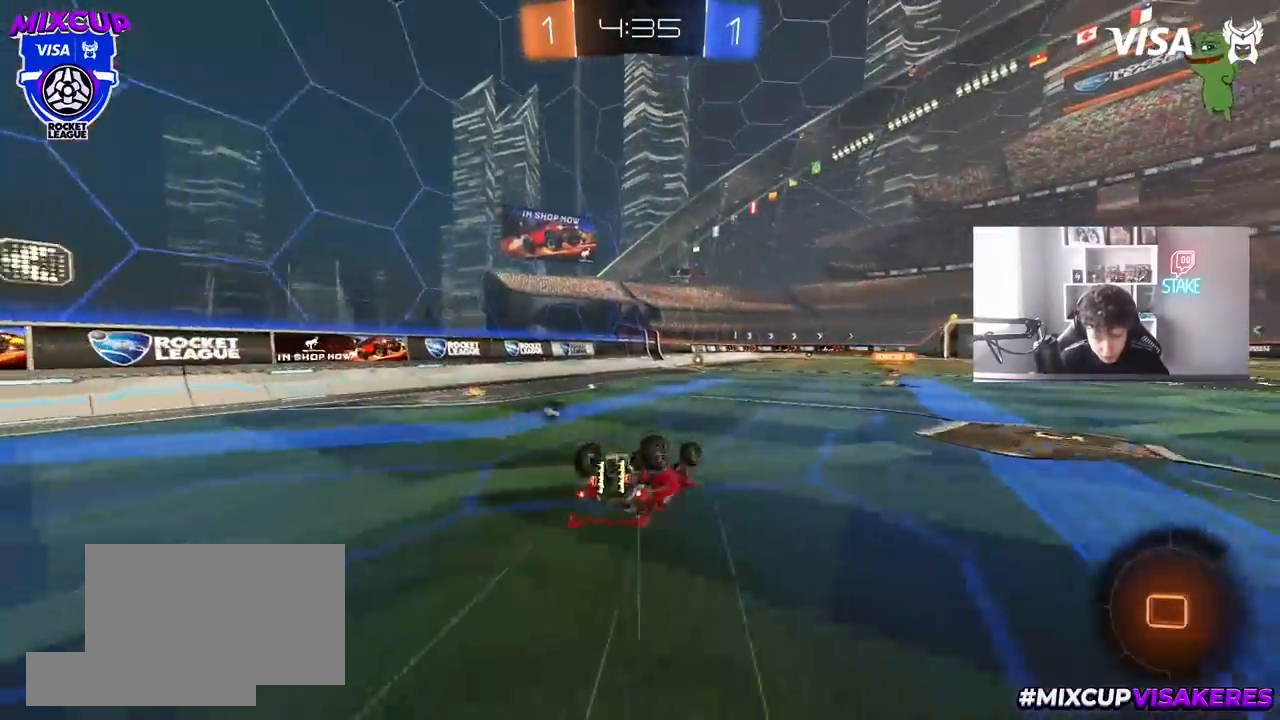
{"keys": ["w"], "mouse": ["left"], "mouse_move": "up-right", "events": [[17, "s", "up"], [100, "s", "down"], [150, "mouse_left", "up"], [333, "s", "up"], [333, "shift", "up"], [383, "a", "up"], [483, "mouse_left", "down"], [483, "w", "down"]]}
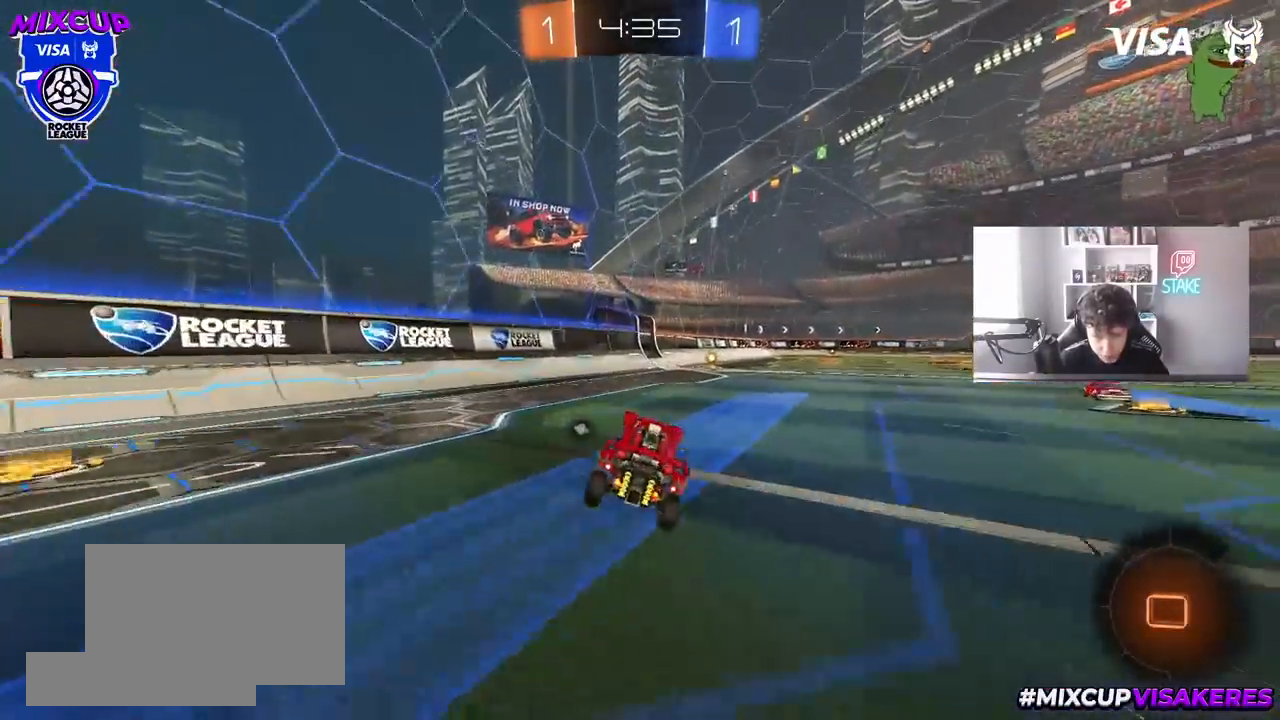
{"keys": ["space", "w"], "mouse": ["left"], "mouse_move": "still", "events": [[300, "d", "down"], [350, "d", "up"], [500, "space", "down"]]}
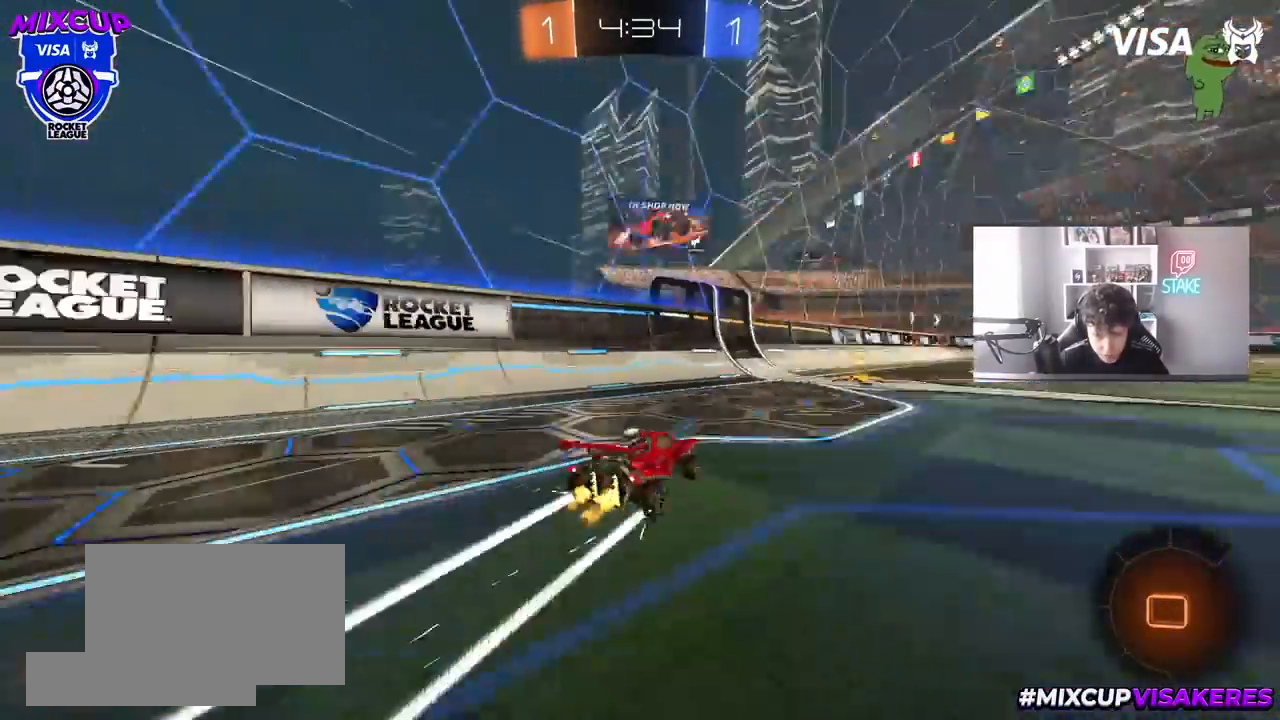
{"keys": ["d", "w"], "mouse": ["left"], "mouse_move": "still", "events": [[183, "space", "up"], [233, "d", "down"], [267, "shift", "down"], [417, "shift", "up"]]}
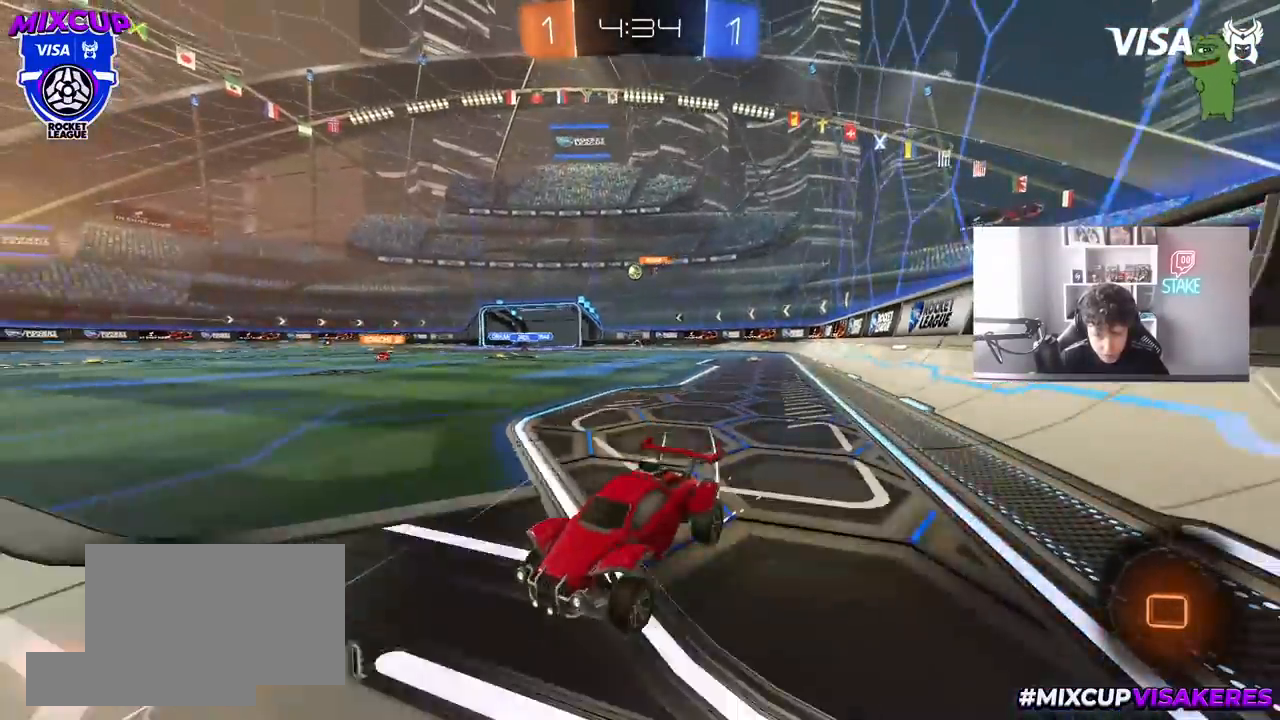
{"keys": ["w"], "mouse": ["left"], "mouse_move": "still", "events": [[433, "d", "up"]]}
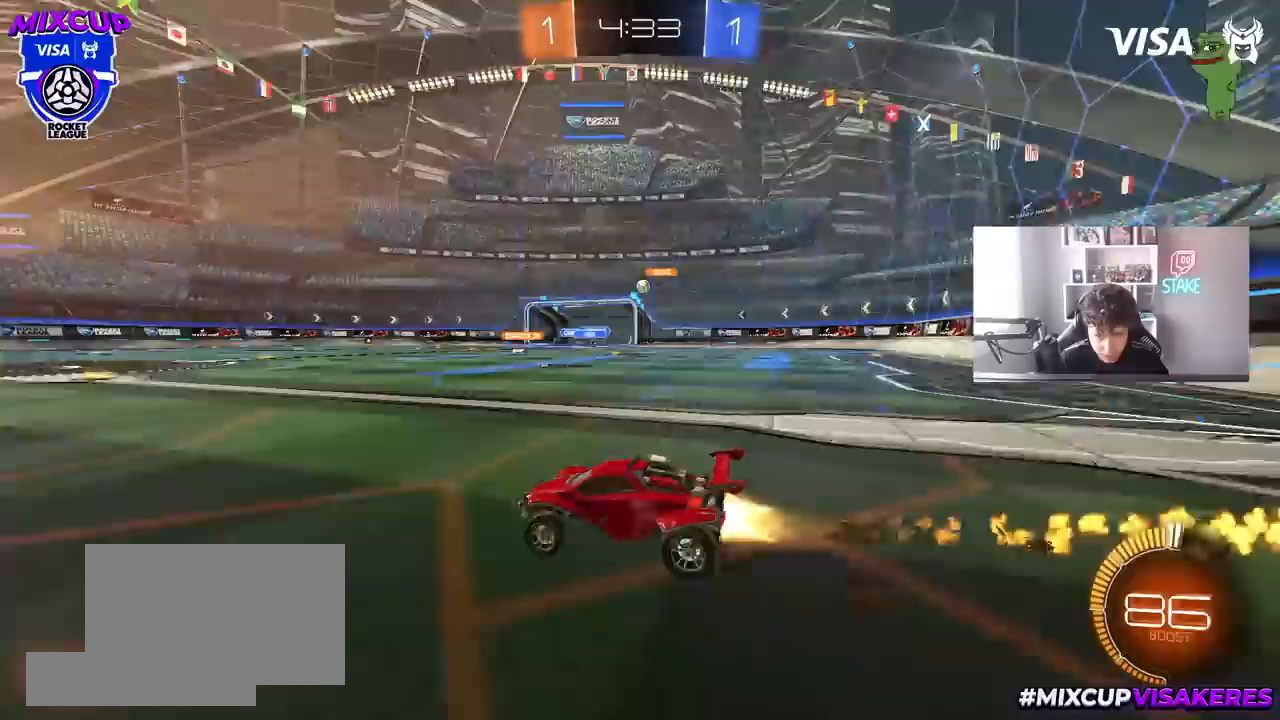
{"keys": ["d", "w"], "mouse": [], "mouse_move": "still", "events": [[250, "mouse_left", "up"], [300, "d", "down"]]}
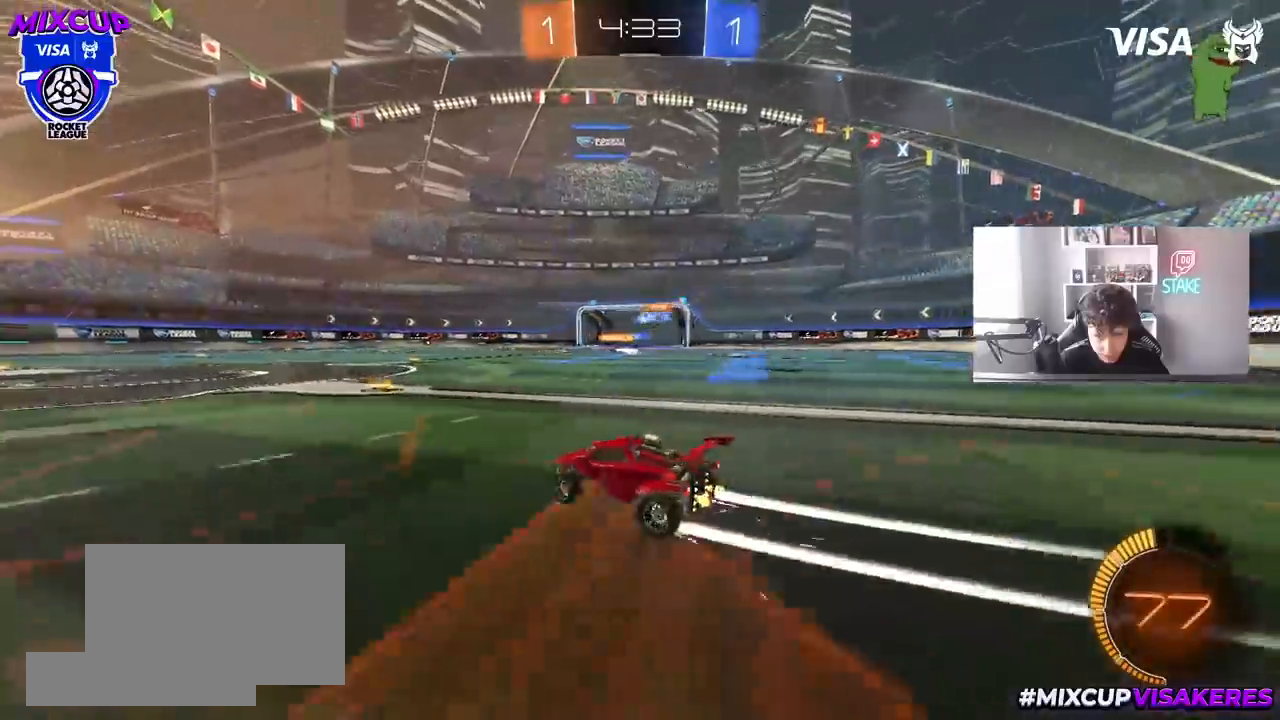
{"keys": ["d", "w"], "mouse": [], "mouse_move": "still", "events": [[183, "d", "up"], [500, "d", "down"]]}
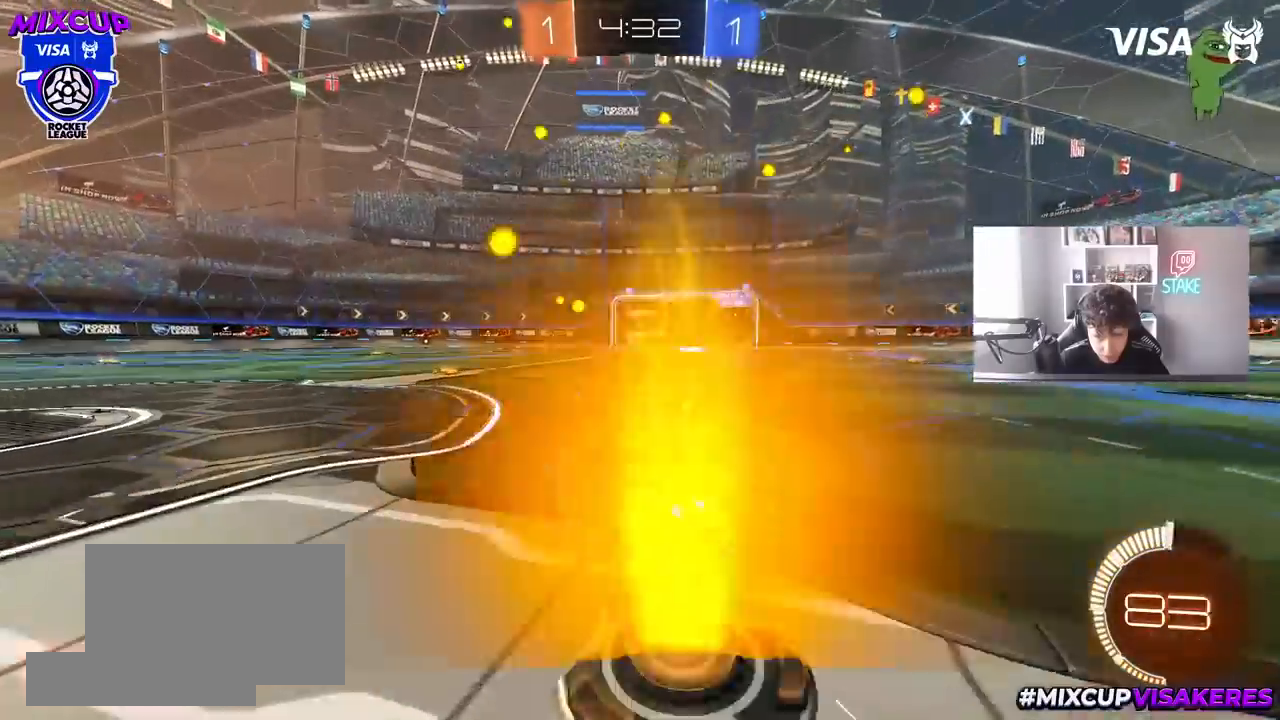
{"keys": ["d", "w"], "mouse": [], "mouse_move": "still", "events": [[100, "d", "up"], [250, "a", "down"], [333, "a", "up"], [383, "d", "down"]]}
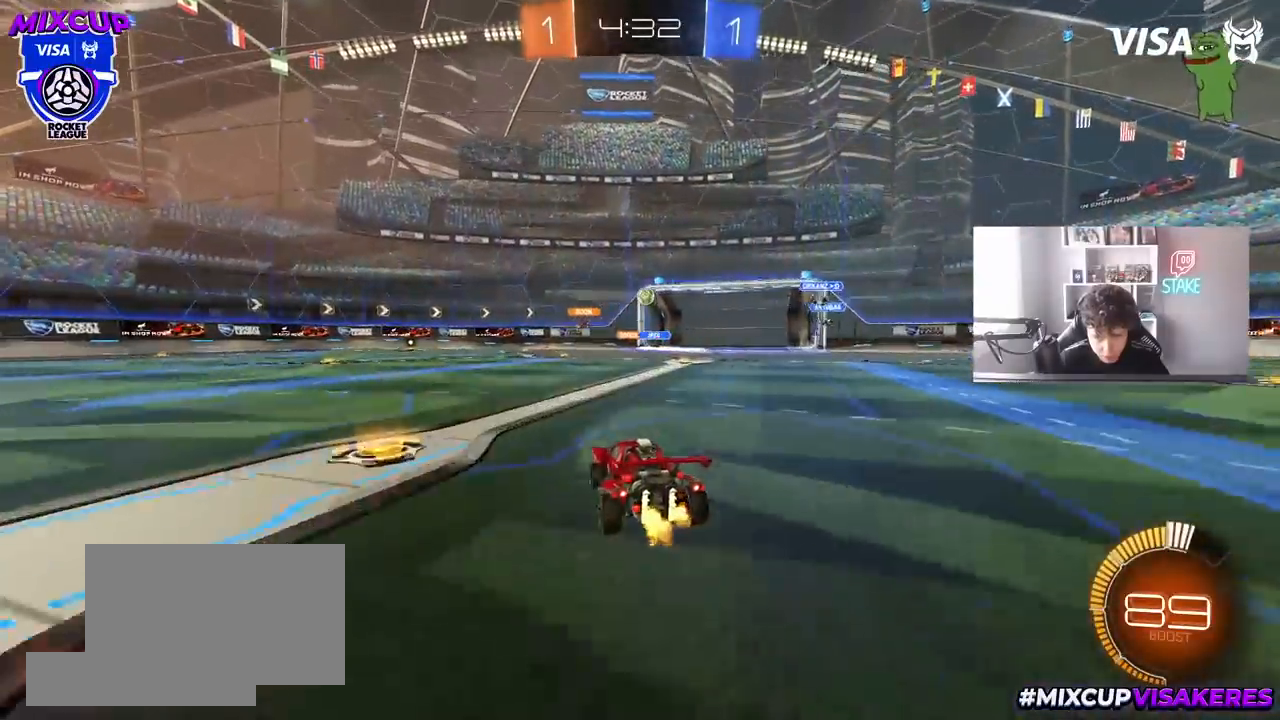
{"keys": ["a", "s"], "mouse": ["left", "right"], "mouse_move": "still", "events": [[17, "d", "up"], [17, "w", "up"], [67, "s", "down"], [117, "d", "down"], [167, "mouse_right", "down"], [250, "a", "down"], [250, "d", "up"], [350, "mouse_left", "down"], [400, "a", "up"], [400, "mouse_right", "up"], [400, "s", "up"], [450, "mouse_right", "down"], [500, "a", "down"], [500, "s", "down"]]}